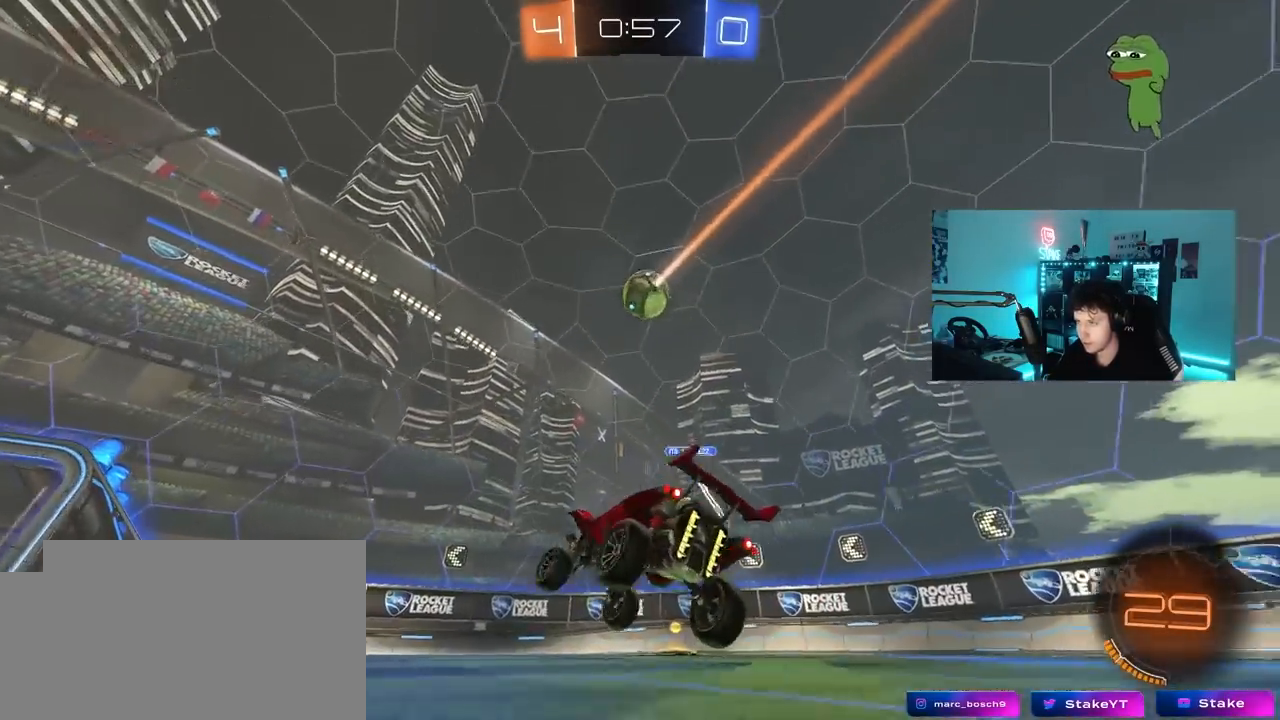
Gameplay with keyboard and mouse; each line is a JSON object with the keys and mouse buttons held at the frame after it. "events" lists presses ("down") and releases ("up") of "1", "2", "3", "4", "5", "a", "alt", "c", "caps_lock", "ctrl", "d", "e", "f", "g", "q", "r", "s", "shift", "space", "t", "tab", "v", "w", "x", "z", "mouse_left", "mouse_wheel" and "mouse_right" between this image and that frame as [ms after this image, input, new state], when the widget could be followed in between. "mouse_left", "mouse_wheel", "mouse_right" = the "left", "wheel", "right" buttons of the "mouse" list. No other keys are recorded. "wheel" means that the mouse wheel is clicked or scrolled. "mouse_move" is the direction in which the mouse moves at that frame (one of eight, or "still"), when it could be read.
{"keys": ["a", "w"], "mouse": [], "mouse_move": "still", "events": [[283, "shift", "down"], [383, "shift", "up"]]}
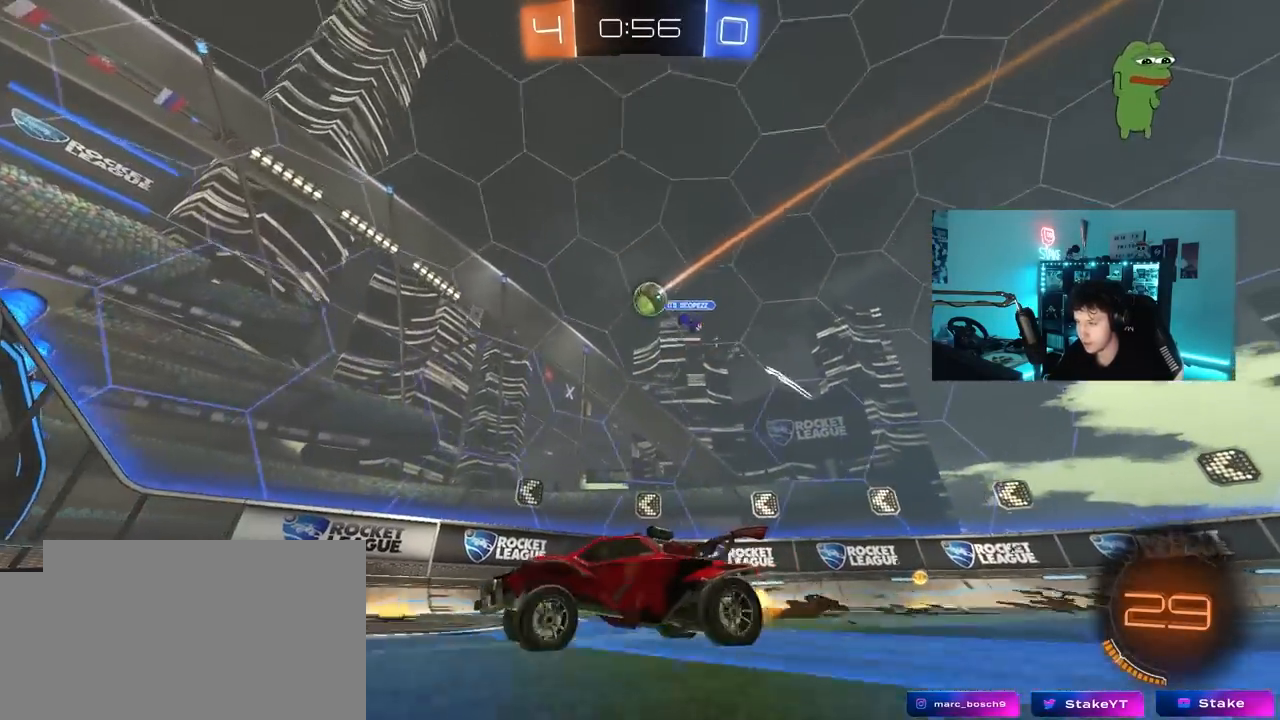
{"keys": ["w"], "mouse": [], "mouse_move": "still", "events": [[67, "mouse_left", "down"], [383, "mouse_left", "up"], [483, "a", "up"]]}
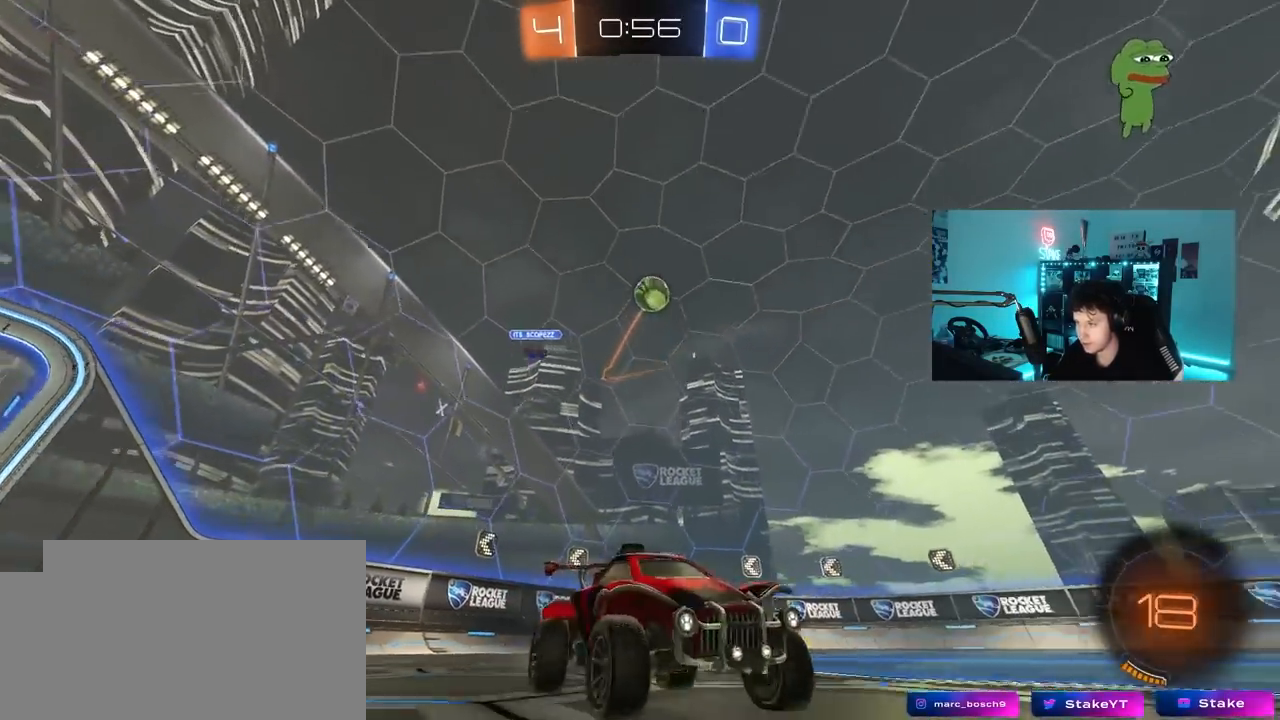
{"keys": ["a", "s", "shift"], "mouse": ["left", "right"], "mouse_move": "down", "events": [[33, "d", "down"], [133, "d", "up"], [217, "mouse_left", "down"], [217, "mouse_right", "down"], [217, "space", "down"], [317, "a", "down"], [317, "mouse_right", "up"], [317, "shift", "down"], [367, "mouse_right", "down"], [367, "space", "up"], [400, "s", "down"], [400, "w", "up"]]}
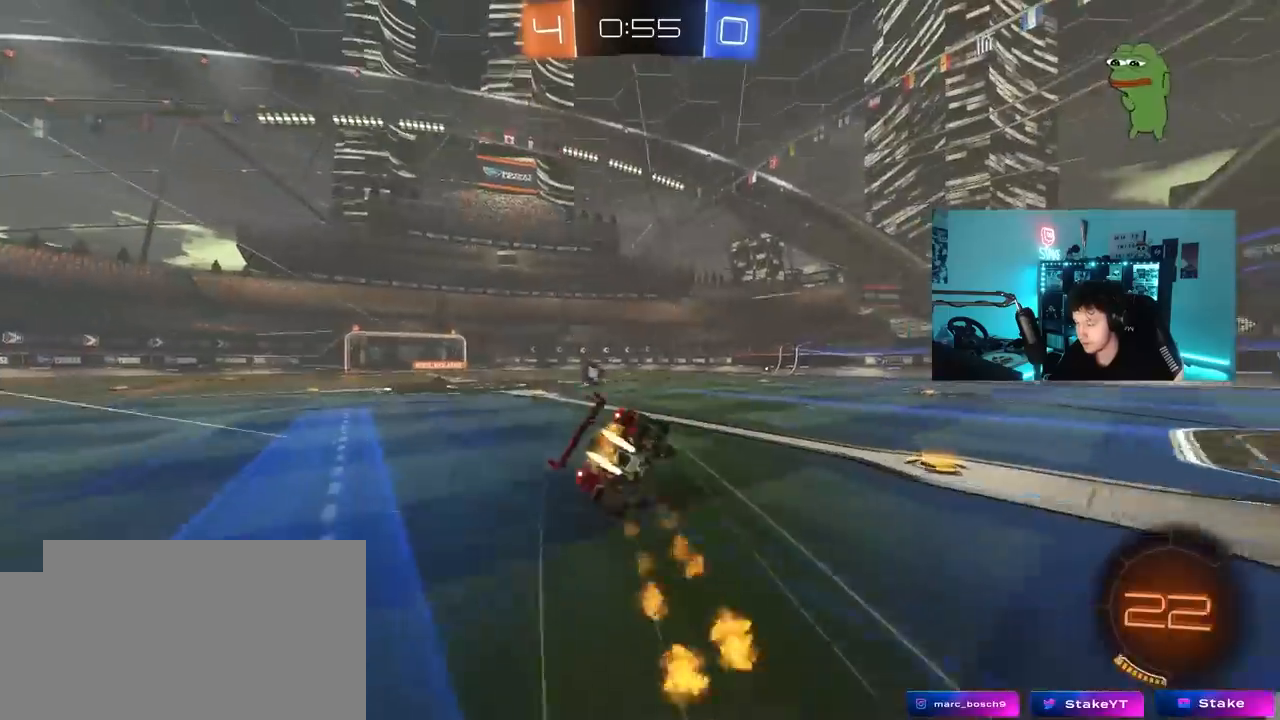
{"keys": ["a", "s", "shift"], "mouse": [], "mouse_move": "still", "events": [[50, "mouse_right", "up"], [233, "mouse_left", "up"], [283, "s", "up"], [383, "s", "down"]]}
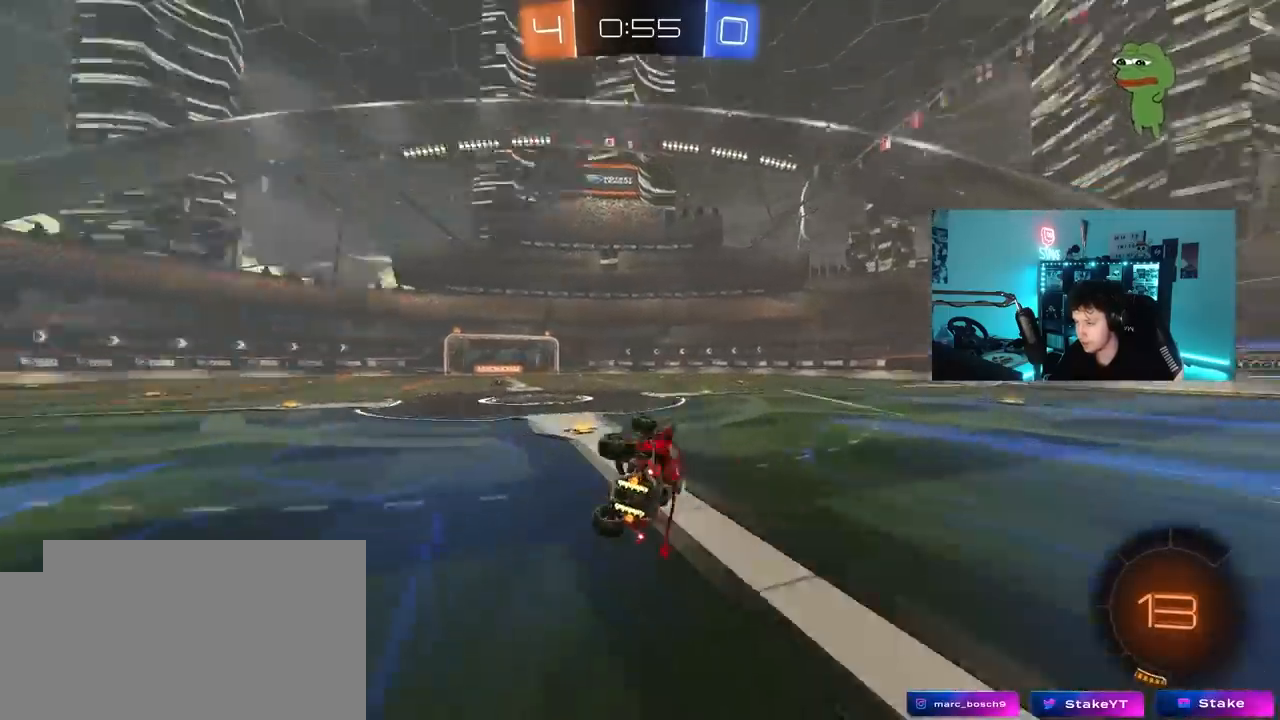
{"keys": ["w"], "mouse": [], "mouse_move": "still", "events": [[17, "space", "down"], [150, "s", "up"], [150, "shift", "up"], [200, "space", "up"], [250, "a", "up"], [350, "w", "down"]]}
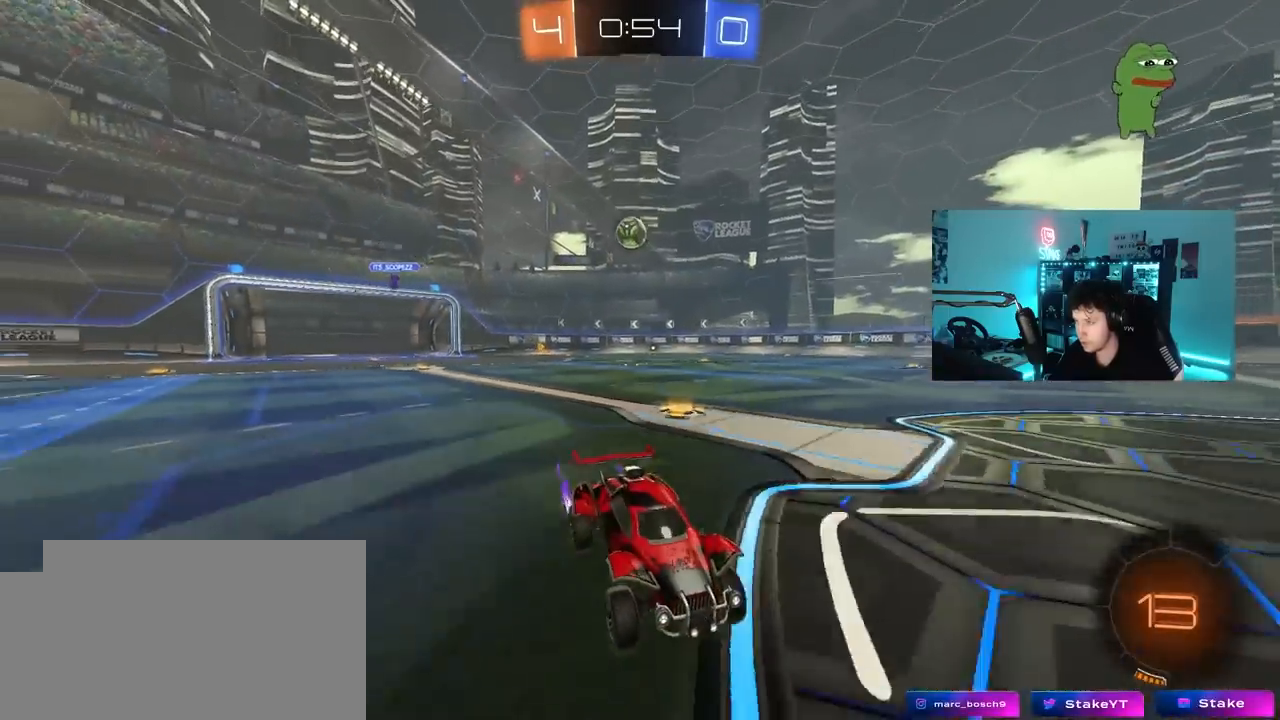
{"keys": ["w"], "mouse": [], "mouse_move": "still", "events": []}
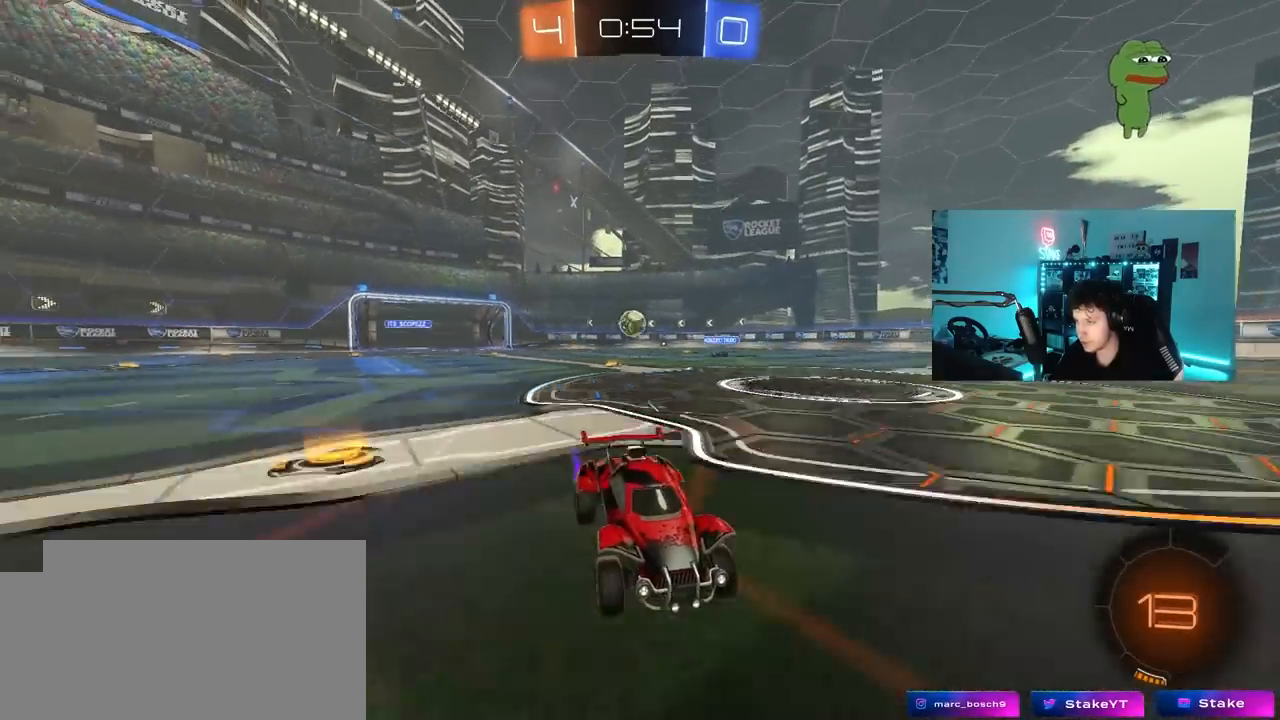
{"keys": ["w"], "mouse": [], "mouse_move": "still", "events": [[100, "d", "down"], [283, "d", "up"]]}
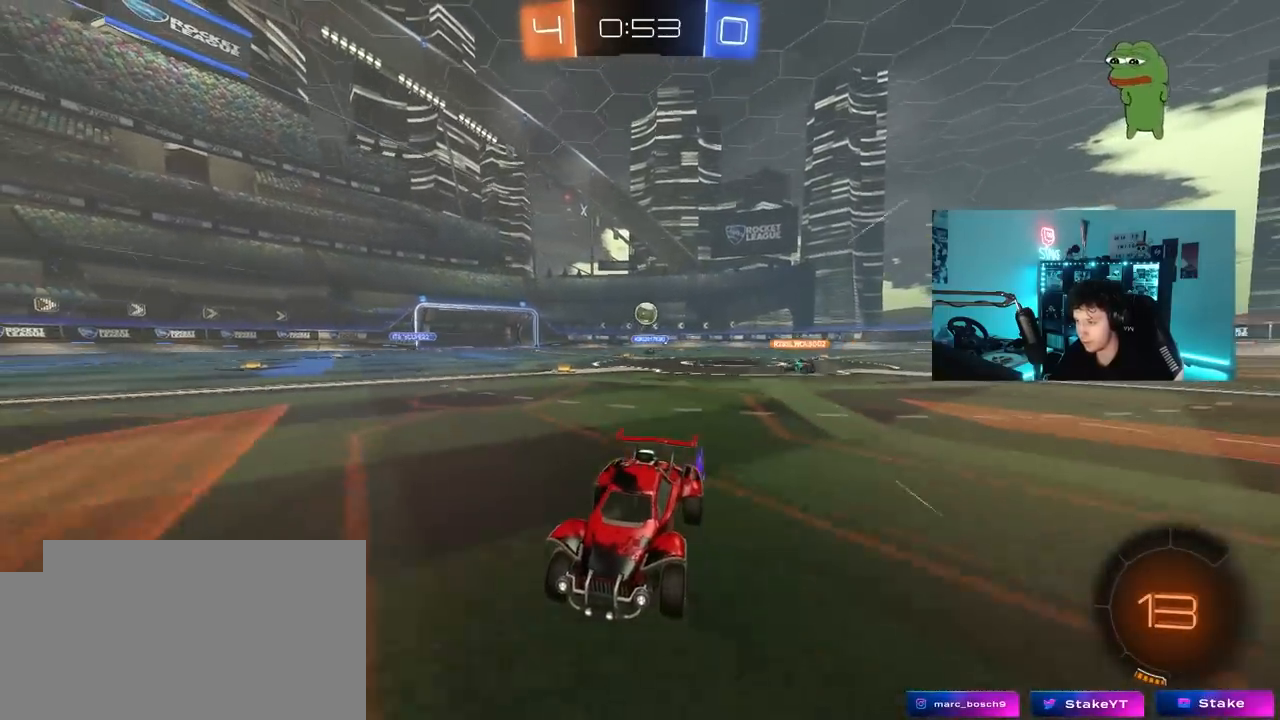
{"keys": ["w"], "mouse": [], "mouse_move": "still", "events": [[67, "a", "down"], [67, "shift", "down"], [200, "shift", "up"], [433, "a", "up"]]}
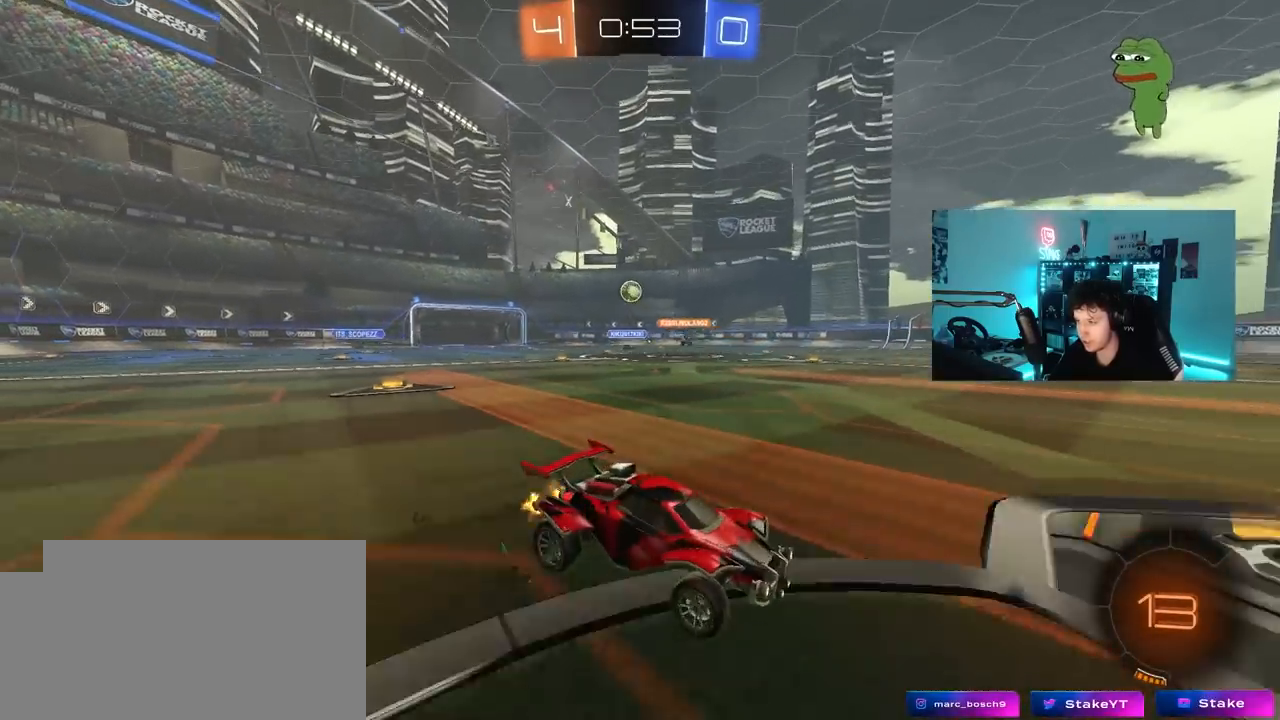
{"keys": ["a", "w"], "mouse": [], "mouse_move": "still", "events": [[117, "a", "down"], [117, "shift", "down"], [267, "shift", "up"]]}
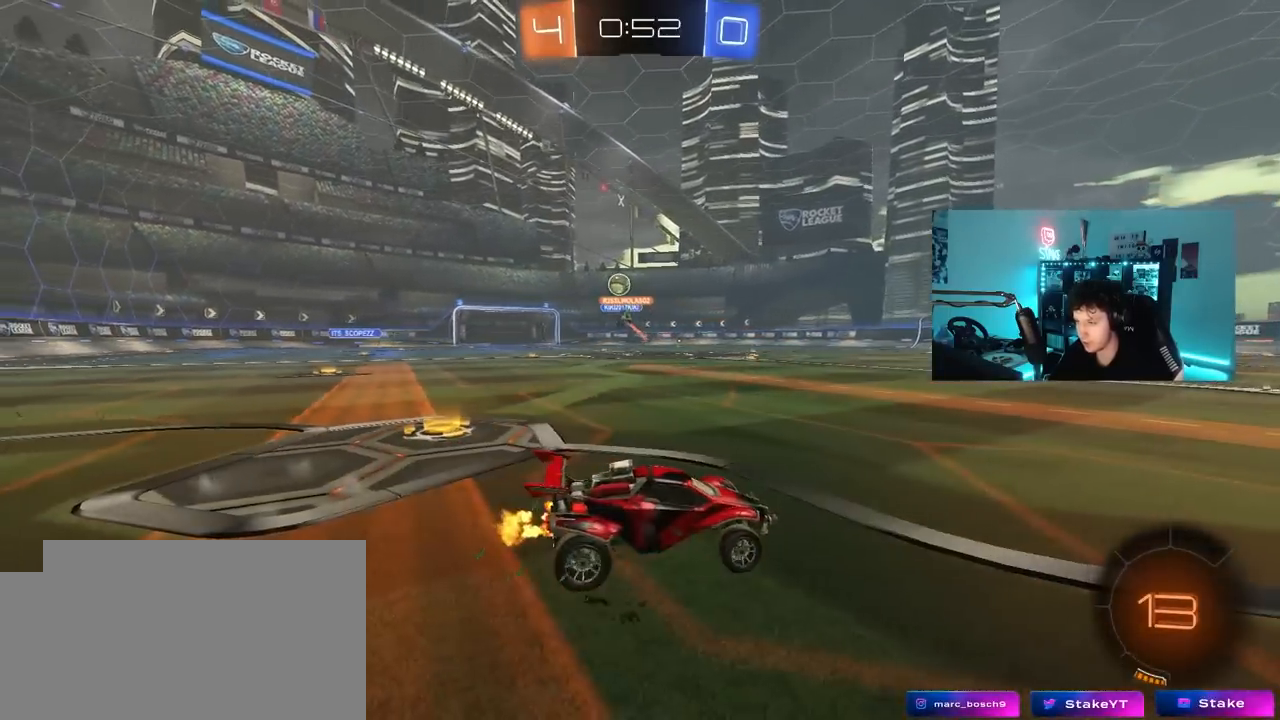
{"keys": ["a"], "mouse": [], "mouse_move": "still", "events": [[17, "a", "up"], [333, "w", "up"], [383, "a", "down"]]}
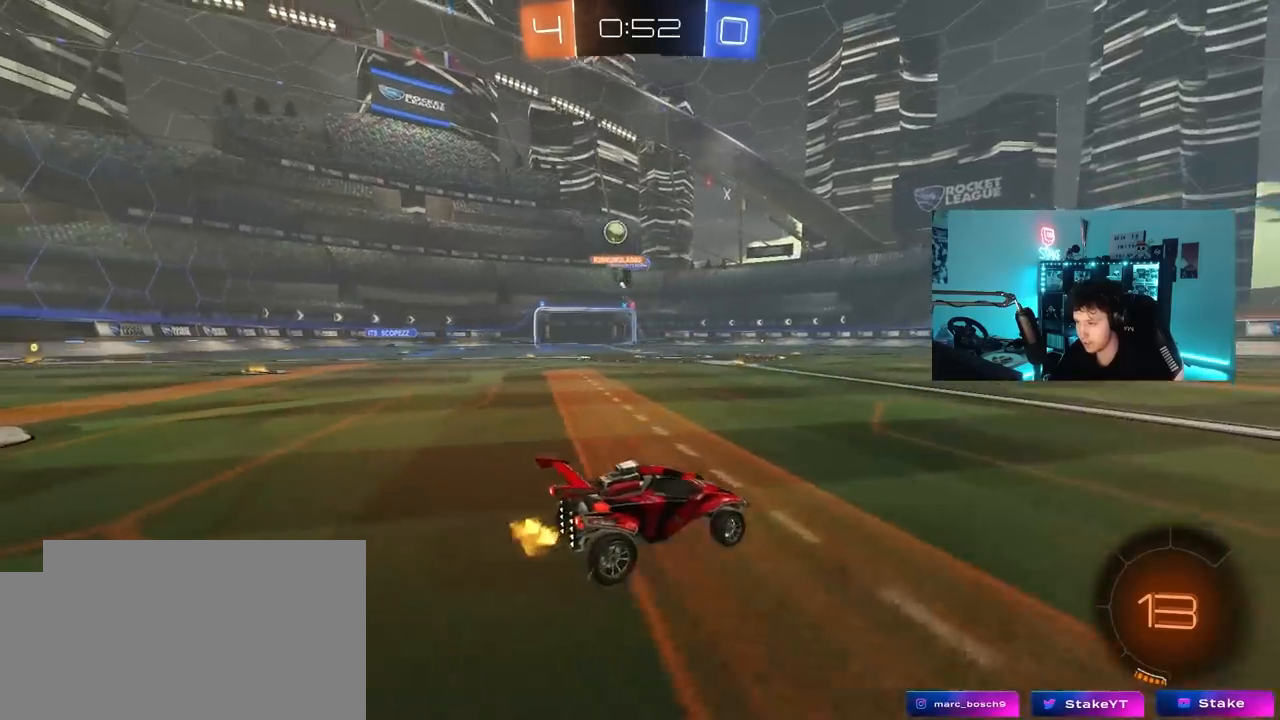
{"keys": [], "mouse": [], "mouse_move": "still", "events": [[67, "w", "down"], [117, "a", "up"], [433, "w", "up"]]}
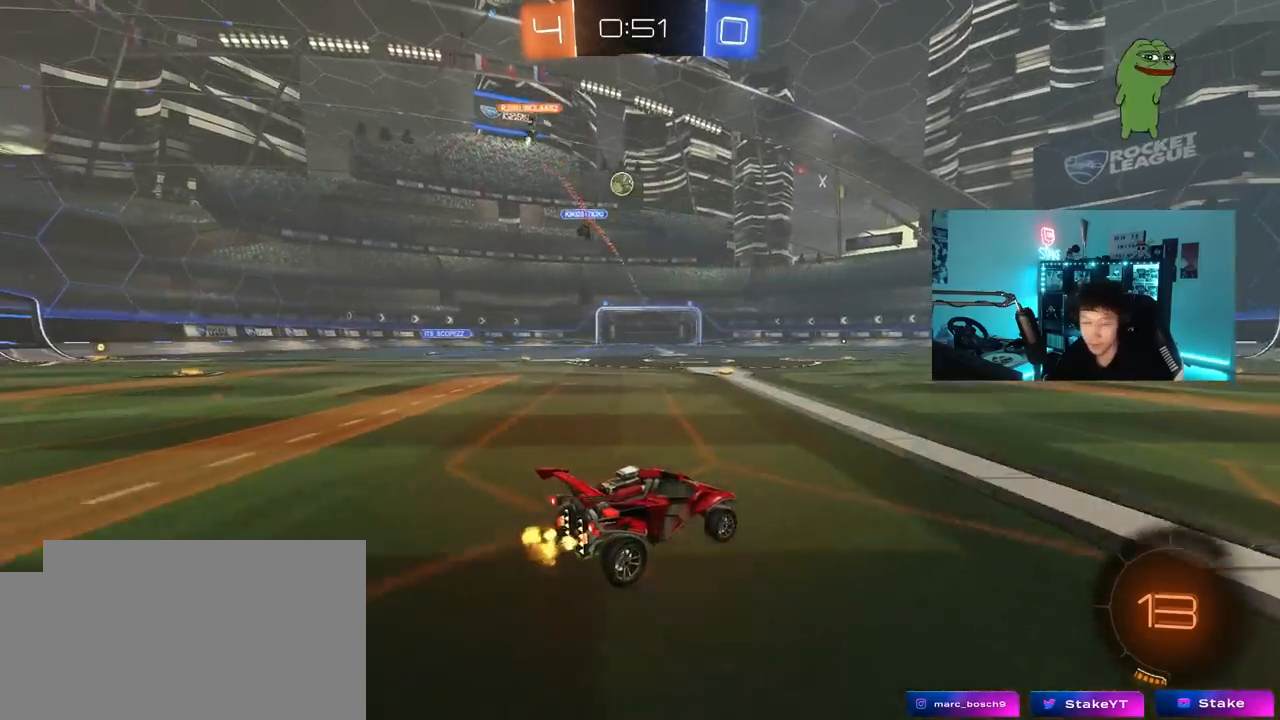
{"keys": ["w"], "mouse": [], "mouse_move": "still", "events": [[500, "w", "down"]]}
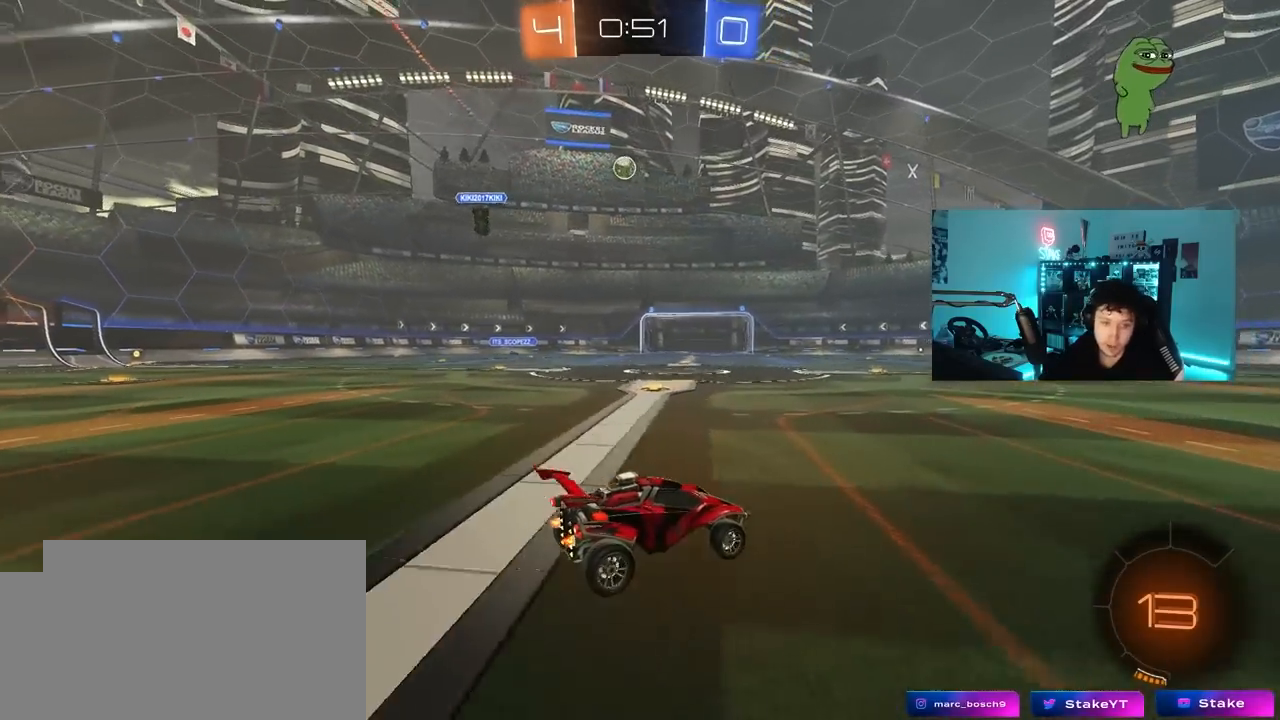
{"keys": [], "mouse": [], "mouse_move": "still", "events": [[50, "d", "down"], [183, "d", "up"], [283, "w", "up"]]}
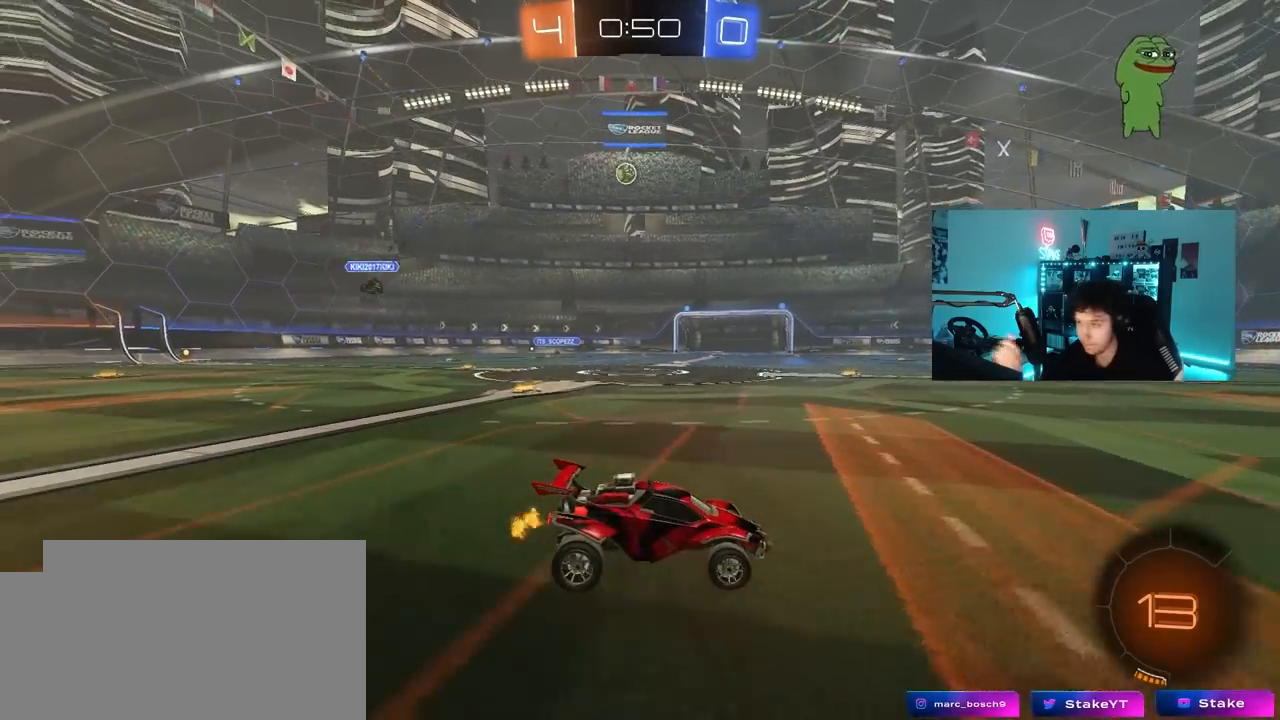
{"keys": ["w"], "mouse": [], "mouse_move": "still", "events": [[200, "w", "down"]]}
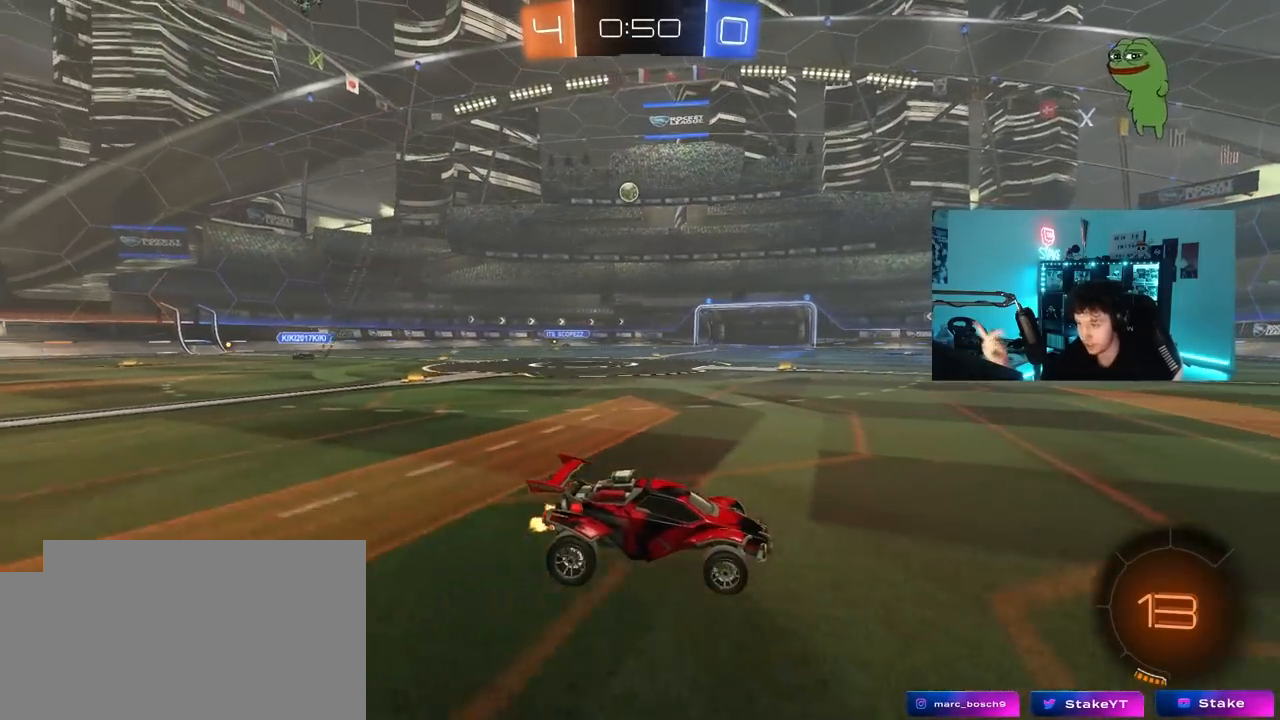
{"keys": ["a", "w"], "mouse": [], "mouse_move": "still", "events": [[483, "a", "down"]]}
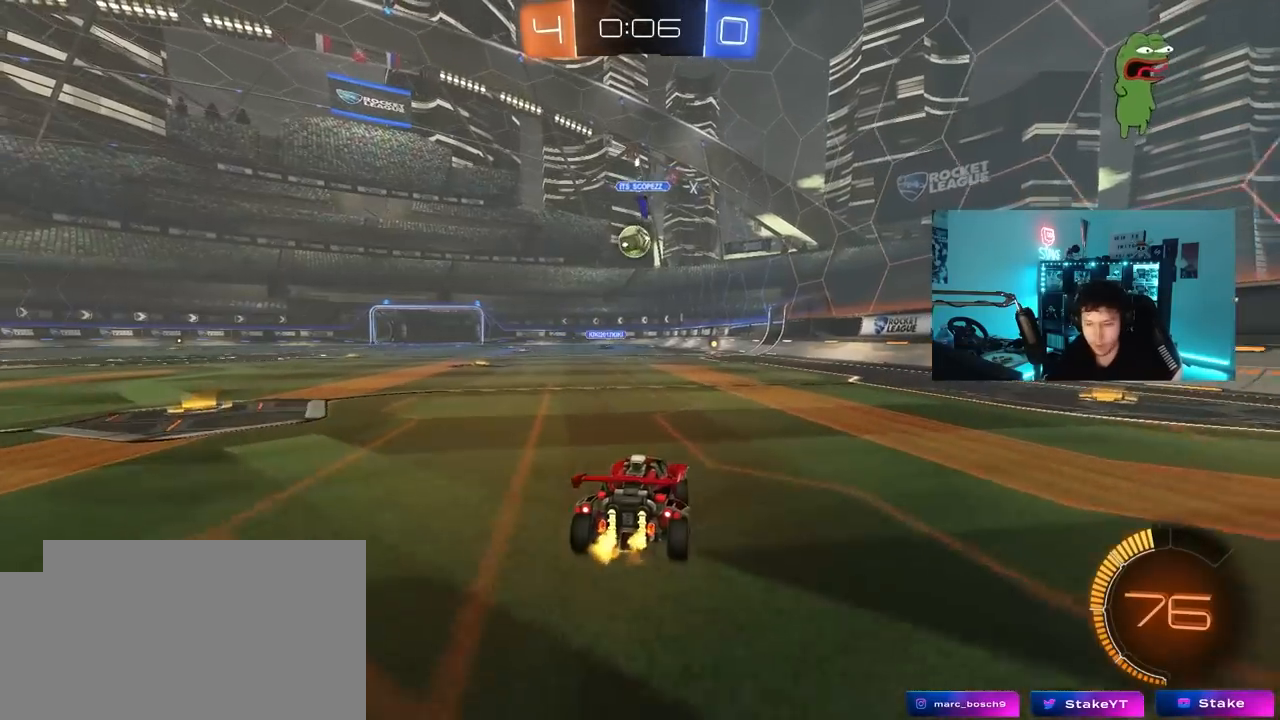
{"keys": ["d", "s"], "mouse": ["left", "right"], "mouse_move": "down", "events": [[117, "a", "up"], [250, "mouse_left", "down"], [317, "a", "down"], [317, "w", "up"], [400, "a", "up"], [400, "d", "down"], [400, "mouse_right", "down"], [400, "s", "down"]]}
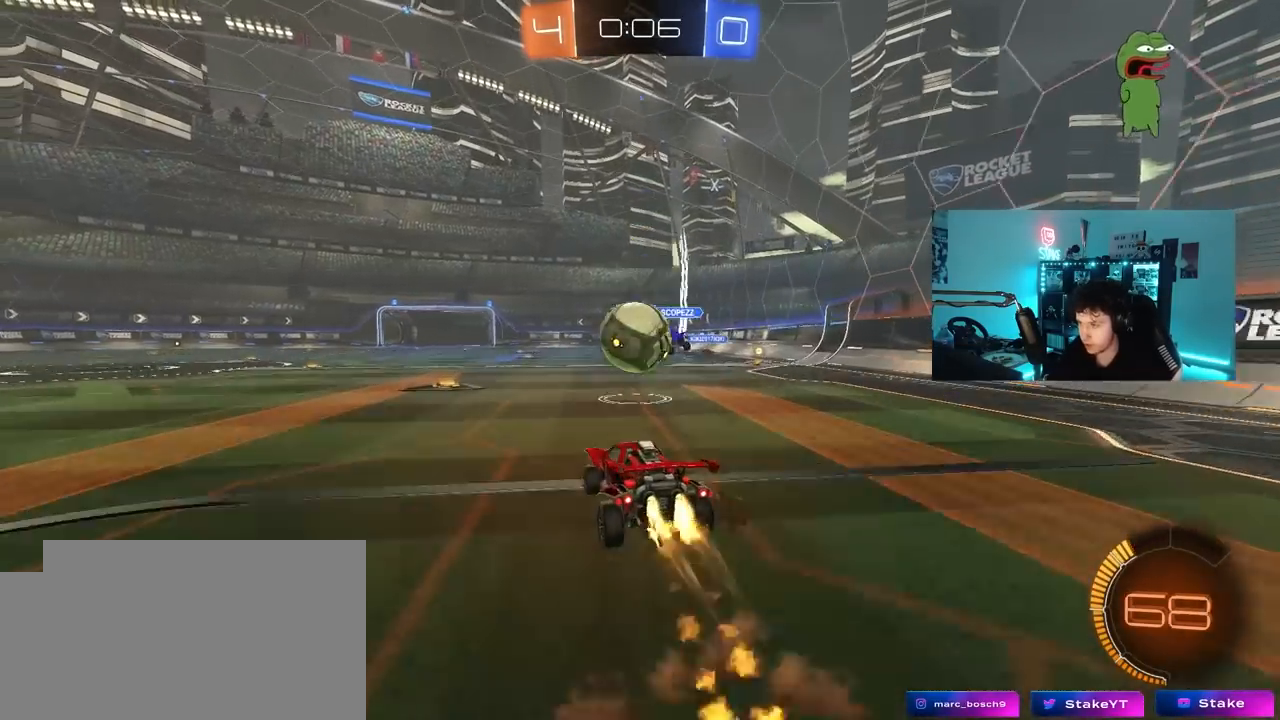
{"keys": ["a", "s", "shift"], "mouse": [], "mouse_move": "still", "events": [[17, "mouse_right", "up"], [83, "s", "up"], [133, "d", "up"], [183, "a", "down"], [183, "mouse_right", "down"], [183, "shift", "down"], [183, "w", "down"], [267, "s", "down"], [317, "w", "up"], [367, "mouse_left", "up"], [367, "mouse_right", "up"]]}
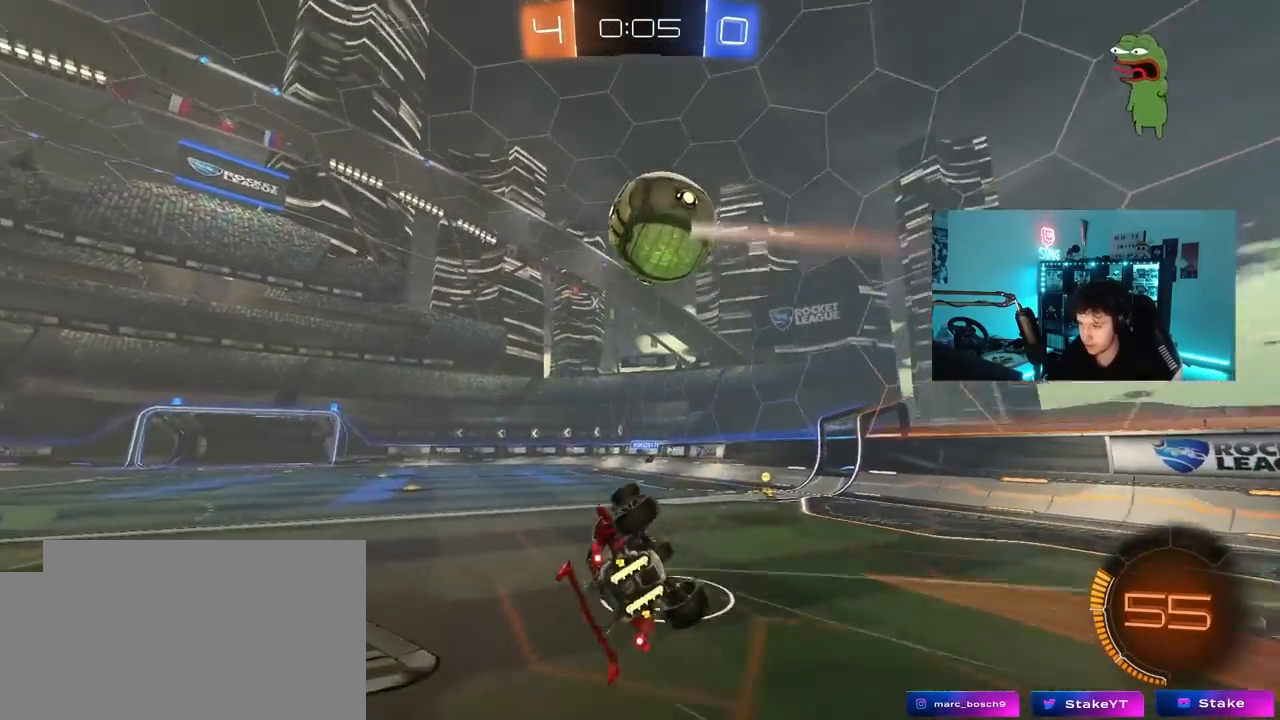
{"keys": ["a", "shift"], "mouse": [], "mouse_move": "still", "events": [[150, "s", "up"], [150, "space", "down"], [250, "s", "down"], [300, "space", "up"], [383, "s", "up"]]}
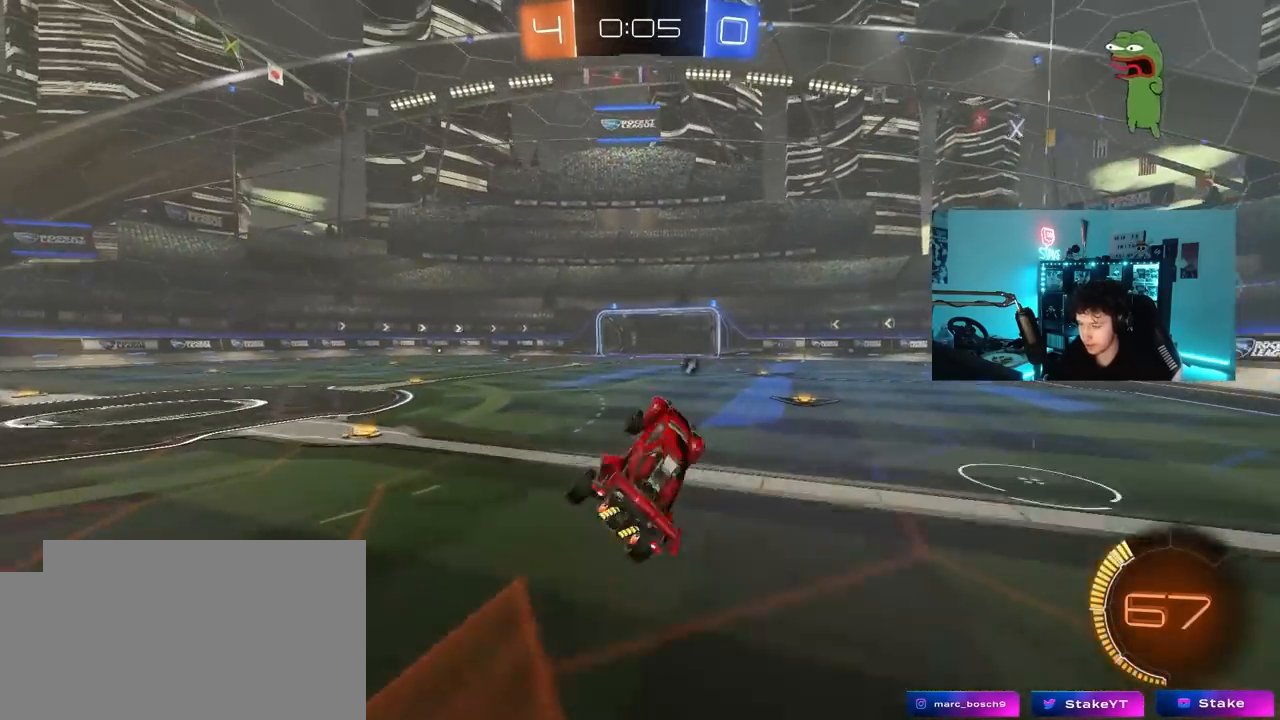
{"keys": ["a", "space", "w"], "mouse": [], "mouse_move": "still", "events": [[17, "shift", "up"], [17, "w", "down"], [117, "a", "up"], [167, "w", "up"], [217, "a", "down"], [217, "w", "down"], [400, "space", "down"]]}
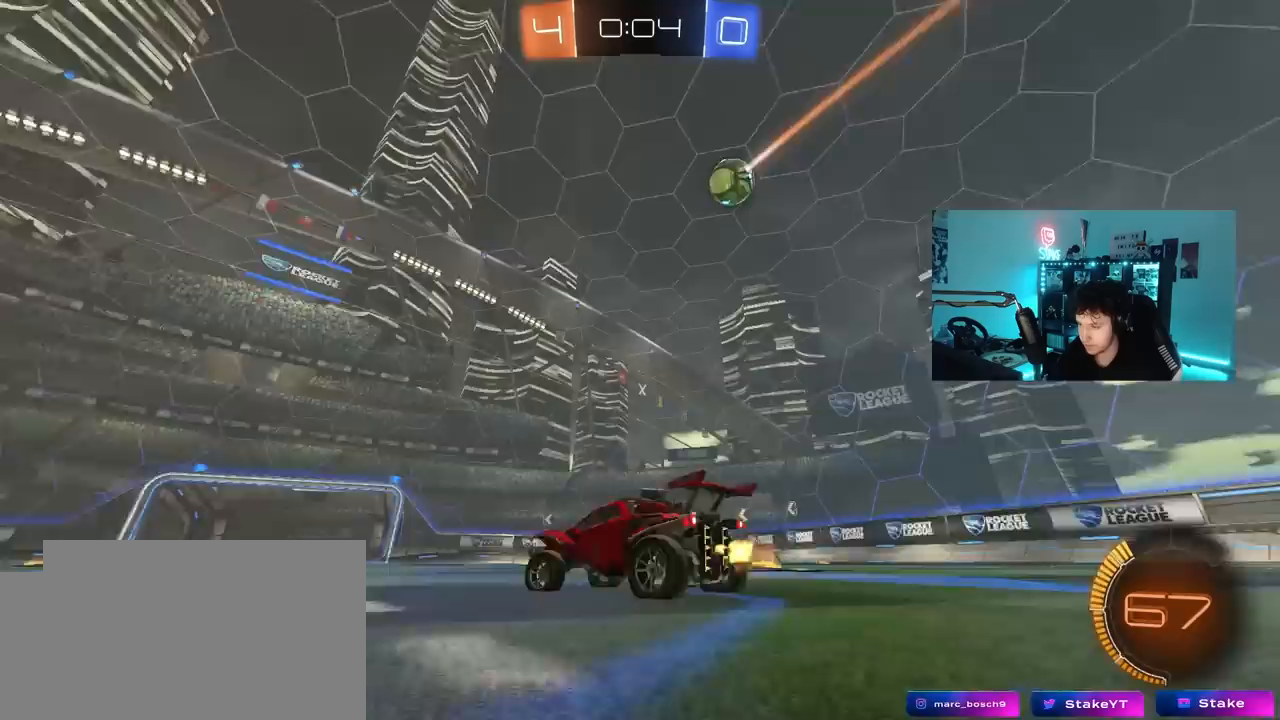
{"keys": ["a", "w"], "mouse": [], "mouse_move": "still", "events": [[83, "space", "up"]]}
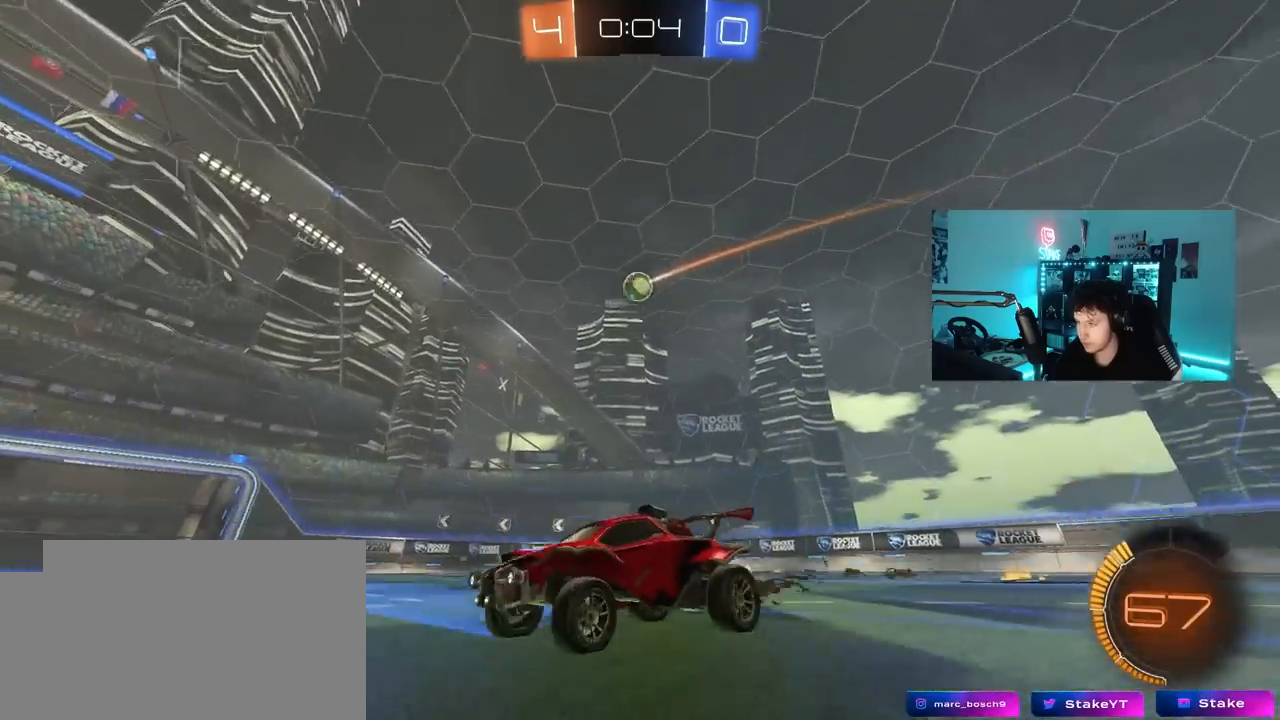
{"keys": ["a", "w"], "mouse": [], "mouse_move": "still", "events": [[150, "a", "up"], [333, "a", "down"]]}
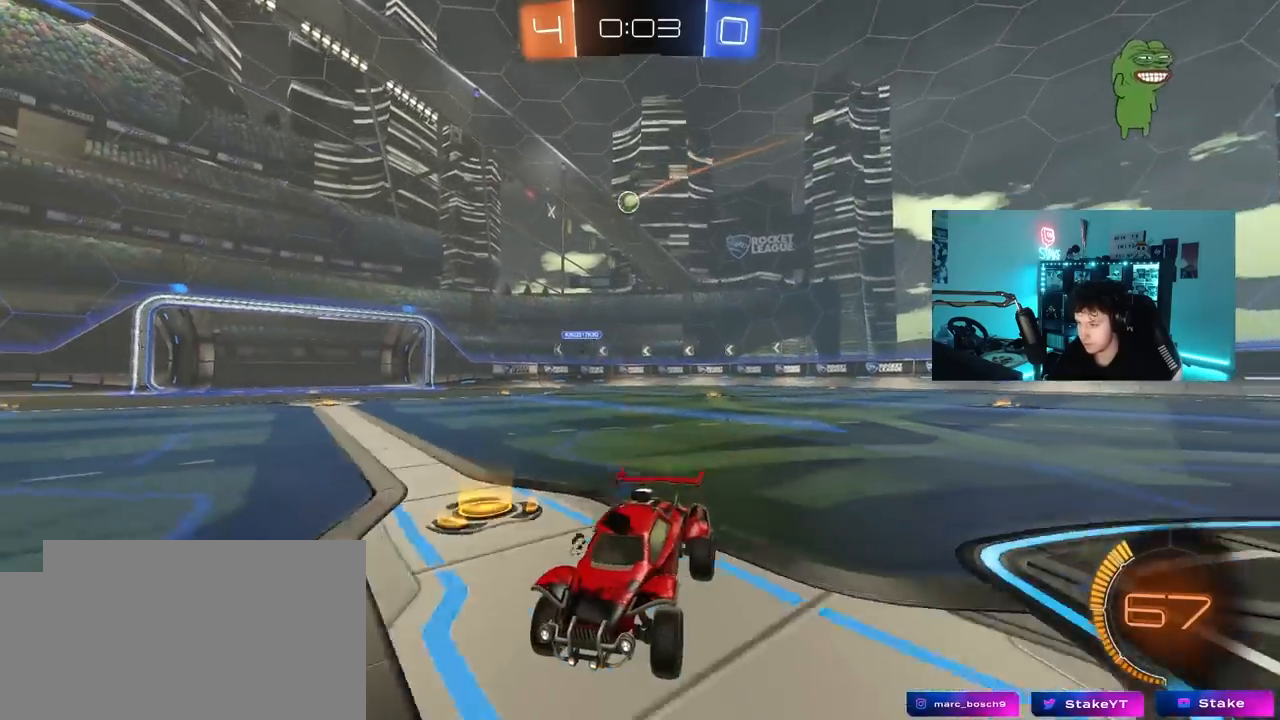
{"keys": ["w"], "mouse": [], "mouse_move": "still", "events": [[17, "a", "up"], [217, "a", "down"], [400, "a", "up"]]}
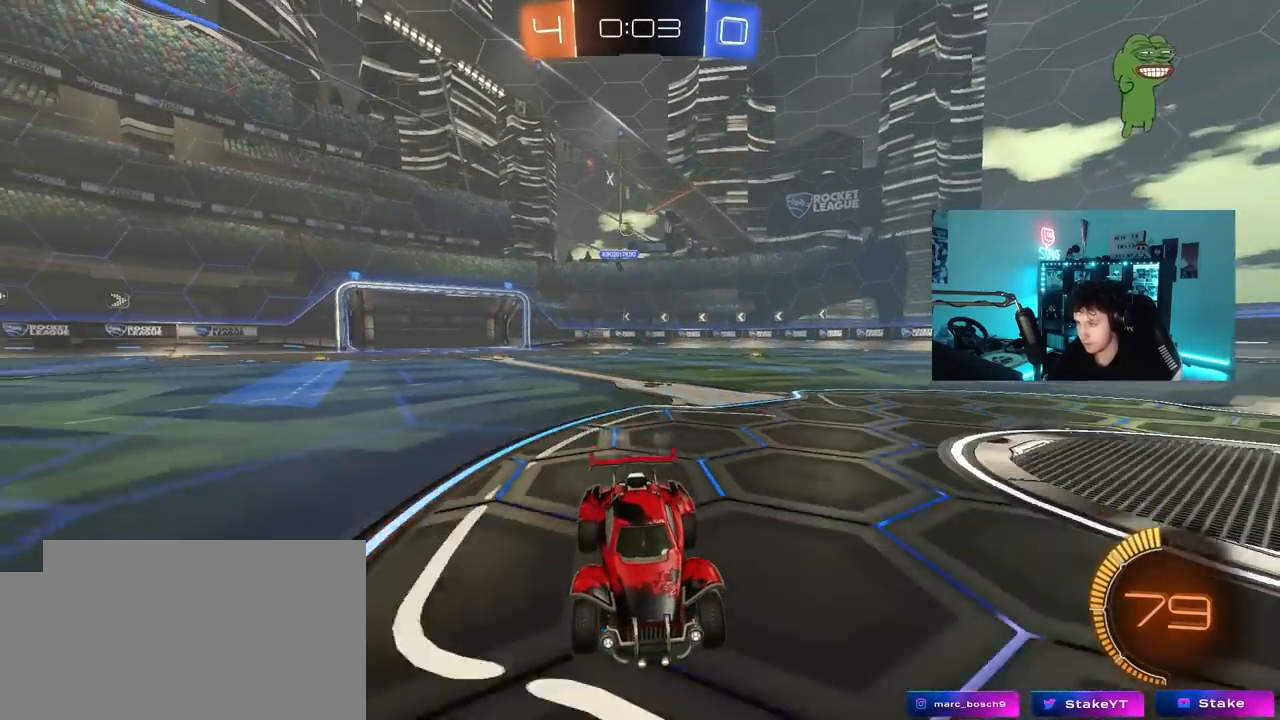
{"keys": ["d", "w"], "mouse": [], "mouse_move": "still", "events": [[317, "a", "down"], [367, "shift", "down"], [467, "a", "up"], [467, "d", "down"], [467, "shift", "up"]]}
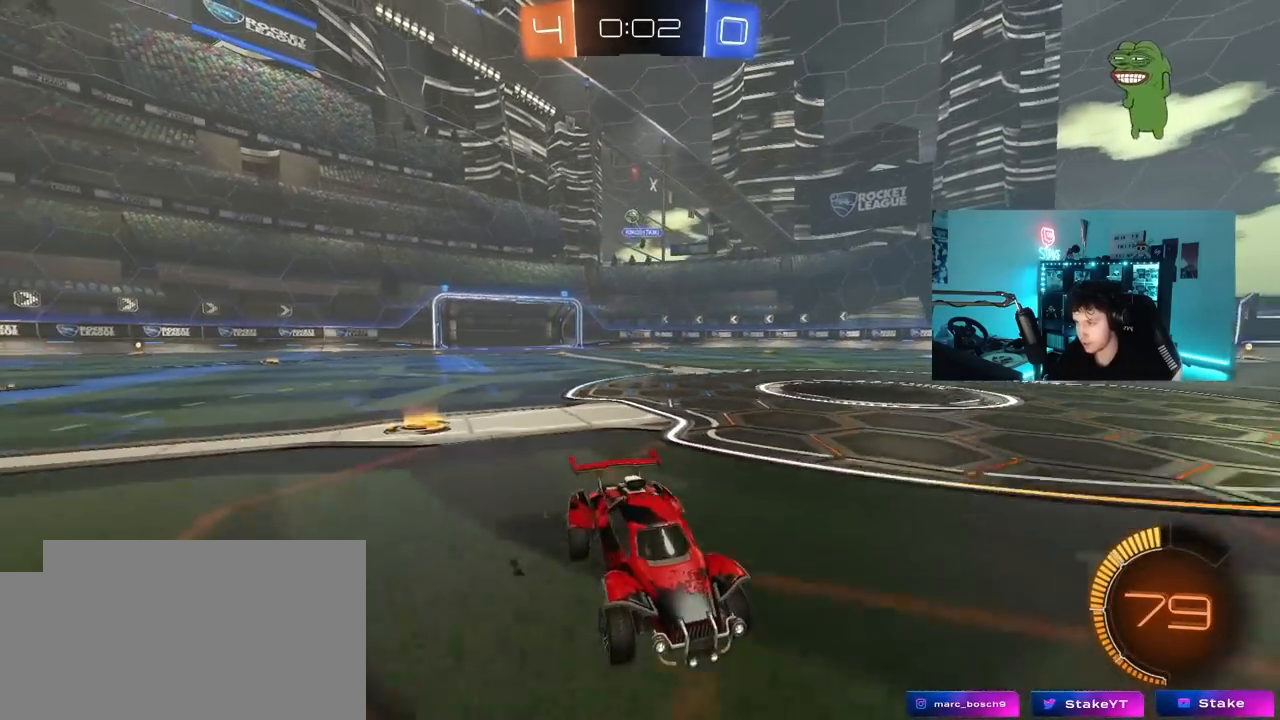
{"keys": ["d", "w"], "mouse": [], "mouse_move": "still", "events": [[150, "shift", "down"], [283, "shift", "up"]]}
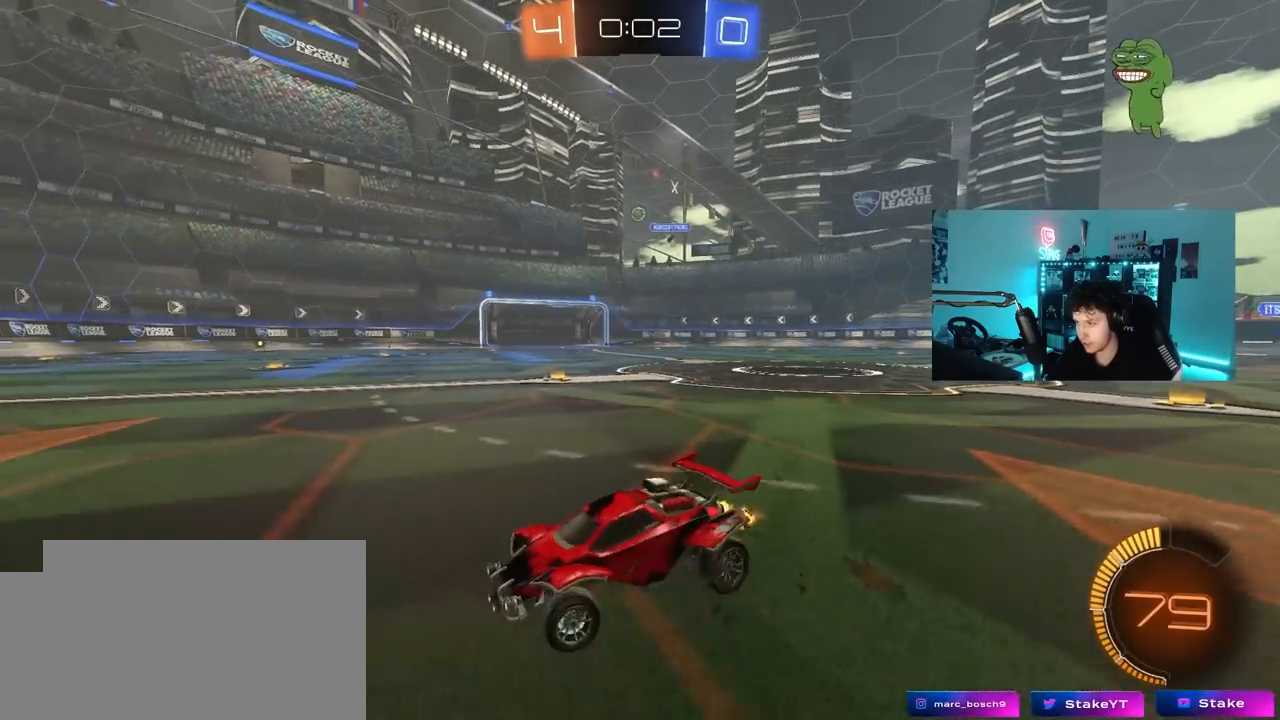
{"keys": ["d", "w"], "mouse": ["left"], "mouse_move": "still", "events": [[350, "mouse_left", "down"]]}
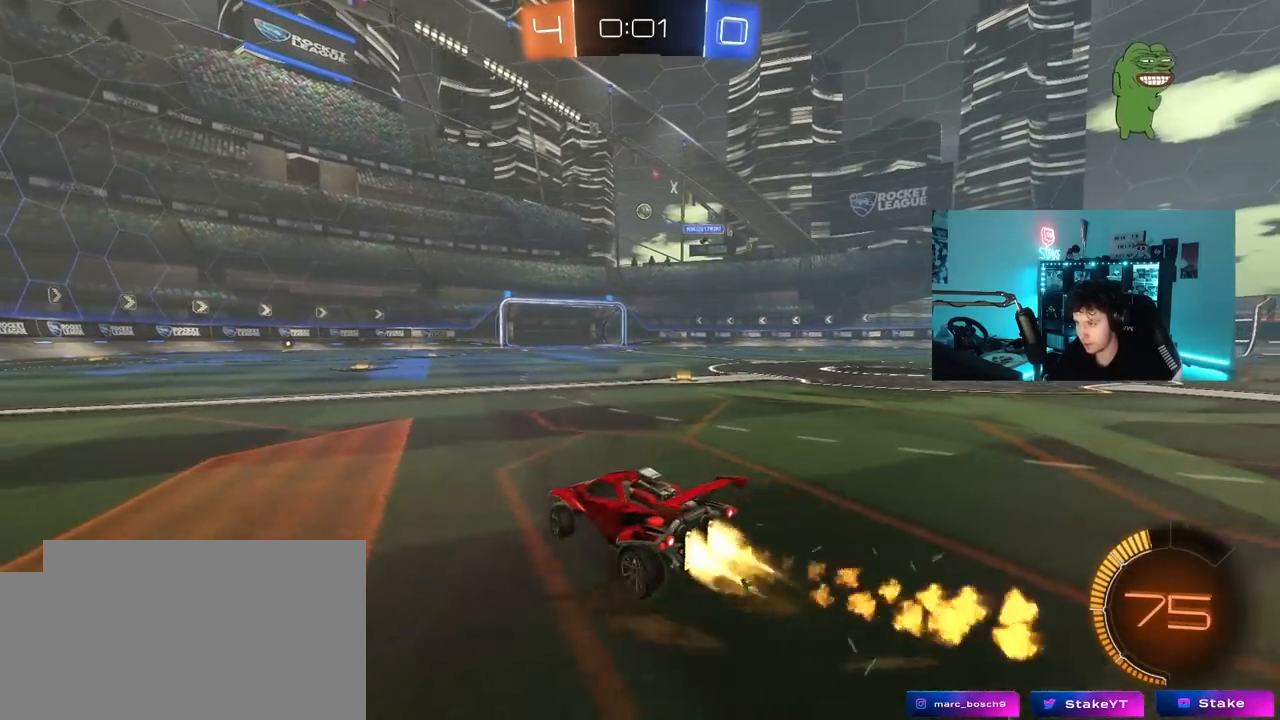
{"keys": ["a", "w"], "mouse": [], "mouse_move": "still", "events": [[133, "d", "up"], [133, "mouse_left", "up"], [183, "a", "down"], [233, "shift", "down"], [367, "shift", "up"]]}
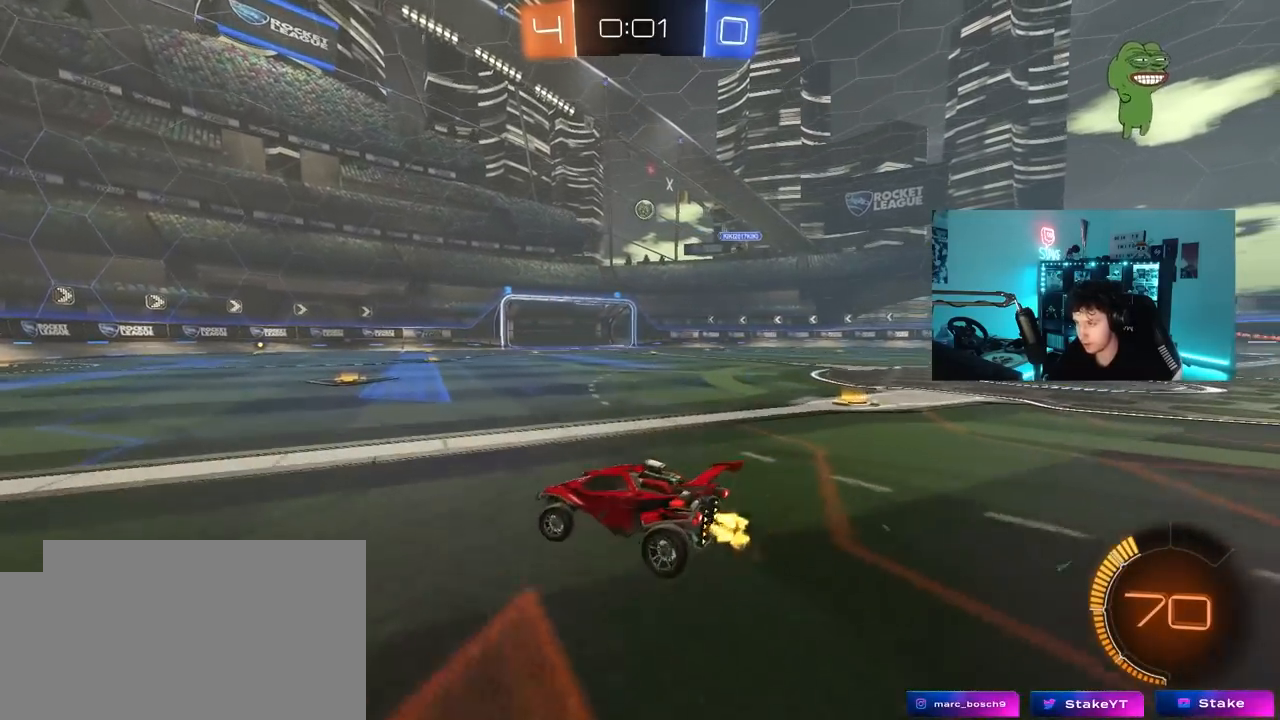
{"keys": ["a", "w"], "mouse": [], "mouse_move": "still", "events": [[100, "shift", "down"], [250, "shift", "up"]]}
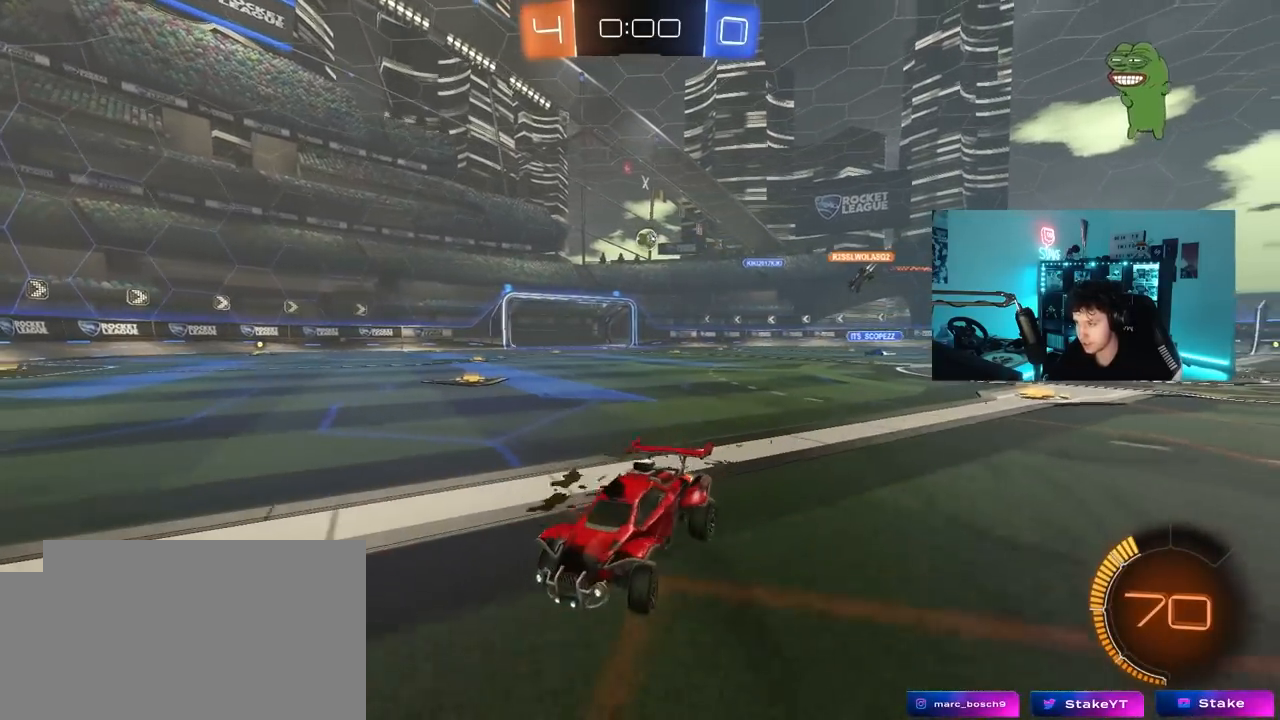
{"keys": ["w"], "mouse": [], "mouse_move": "still", "events": [[117, "a", "up"], [350, "d", "down"], [500, "d", "up"]]}
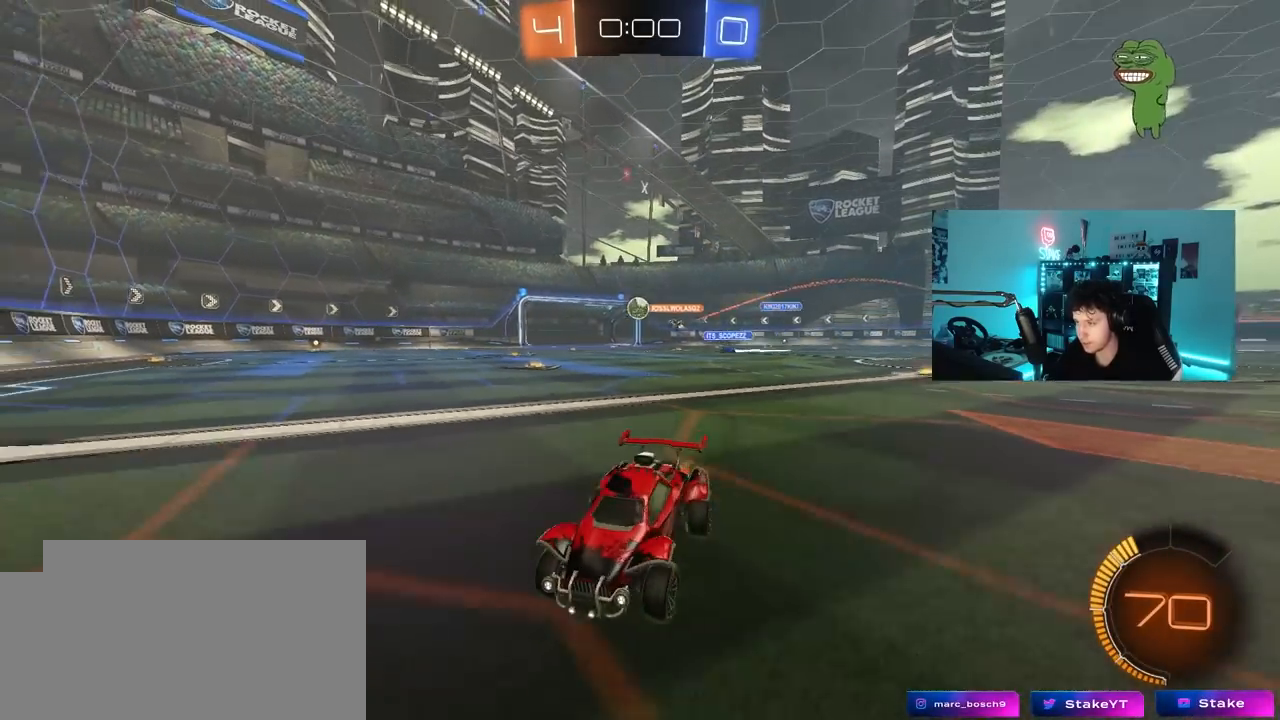
{"keys": ["d", "w"], "mouse": [], "mouse_move": "still", "events": [[50, "w", "up"], [233, "d", "down"], [283, "w", "down"]]}
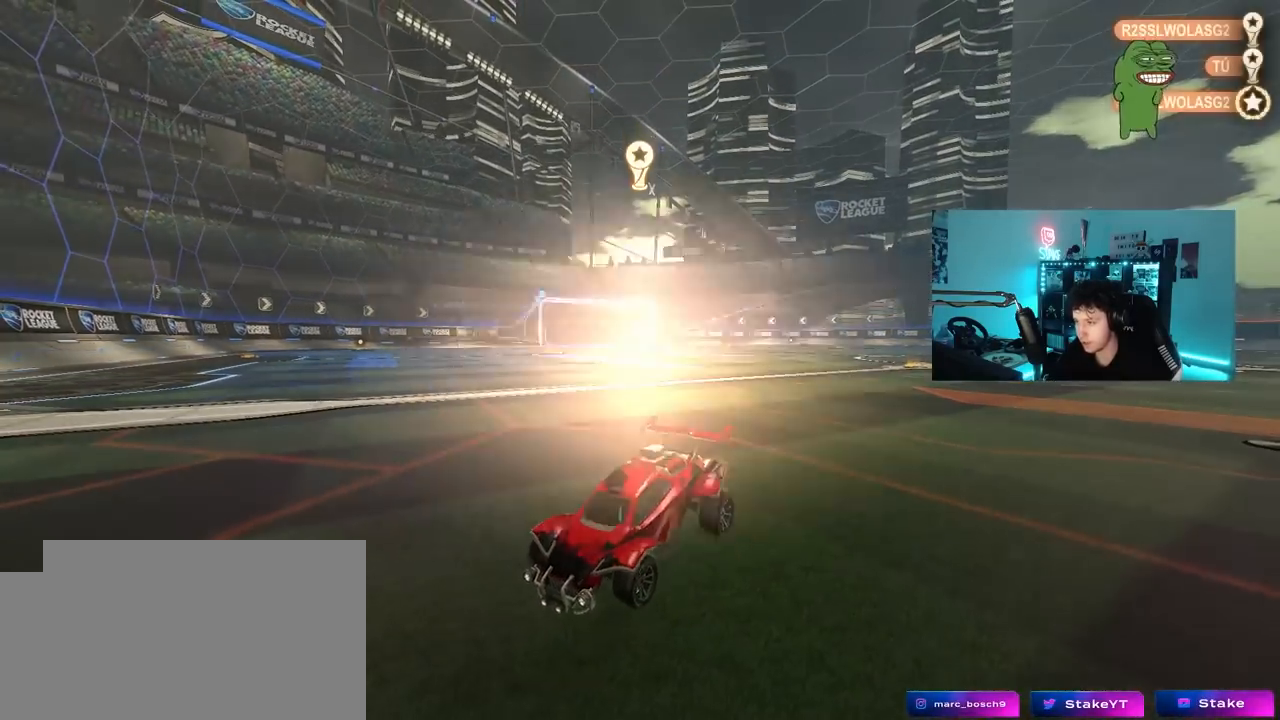
{"keys": [], "mouse": [], "mouse_move": "still", "events": [[17, "d", "up"], [17, "w", "up"]]}